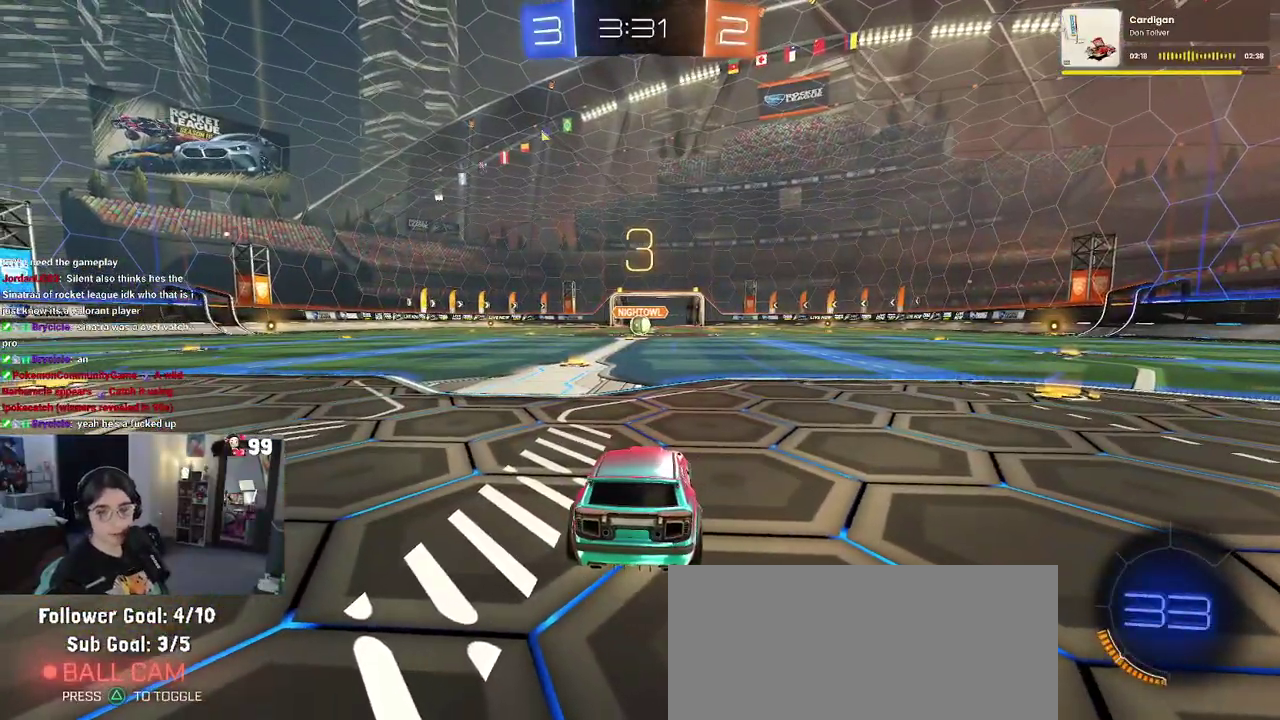
Gameplay with a controller (PlayStation layout); each line is a JSON object with the inputs held at the frame after it. "events" lists button and stick changes between this image and that frame as [ms after this image, input, new state], when the widget could be followed in between. This document gives stick clicks only as held states, not as events. Not read: L1 R1.
{"buttons": ["R2"], "left_stick": "center", "right_stick": "center", "events": [[250, "R2", "down"]]}
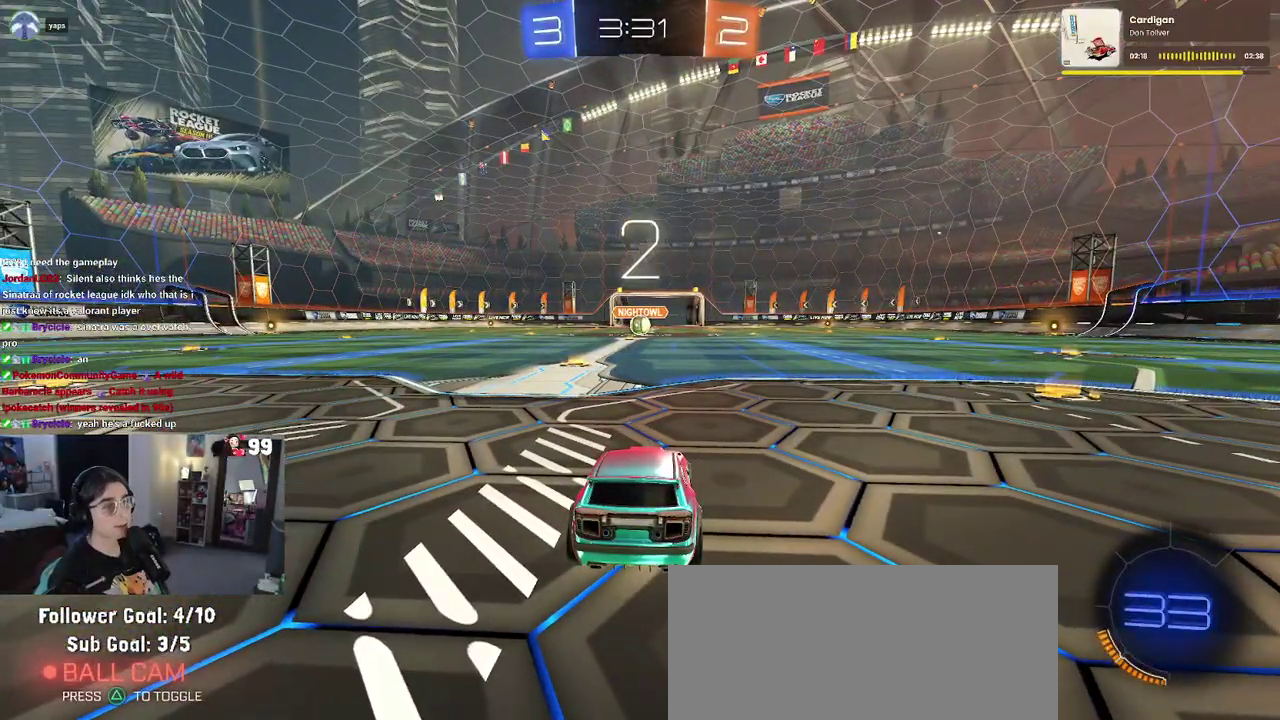
{"buttons": ["R2"], "left_stick": "center", "right_stick": "center", "events": [[17, "TRIANGLE", "down"], [133, "TRIANGLE", "up"], [283, "TRIANGLE", "down"], [417, "TRIANGLE", "up"]]}
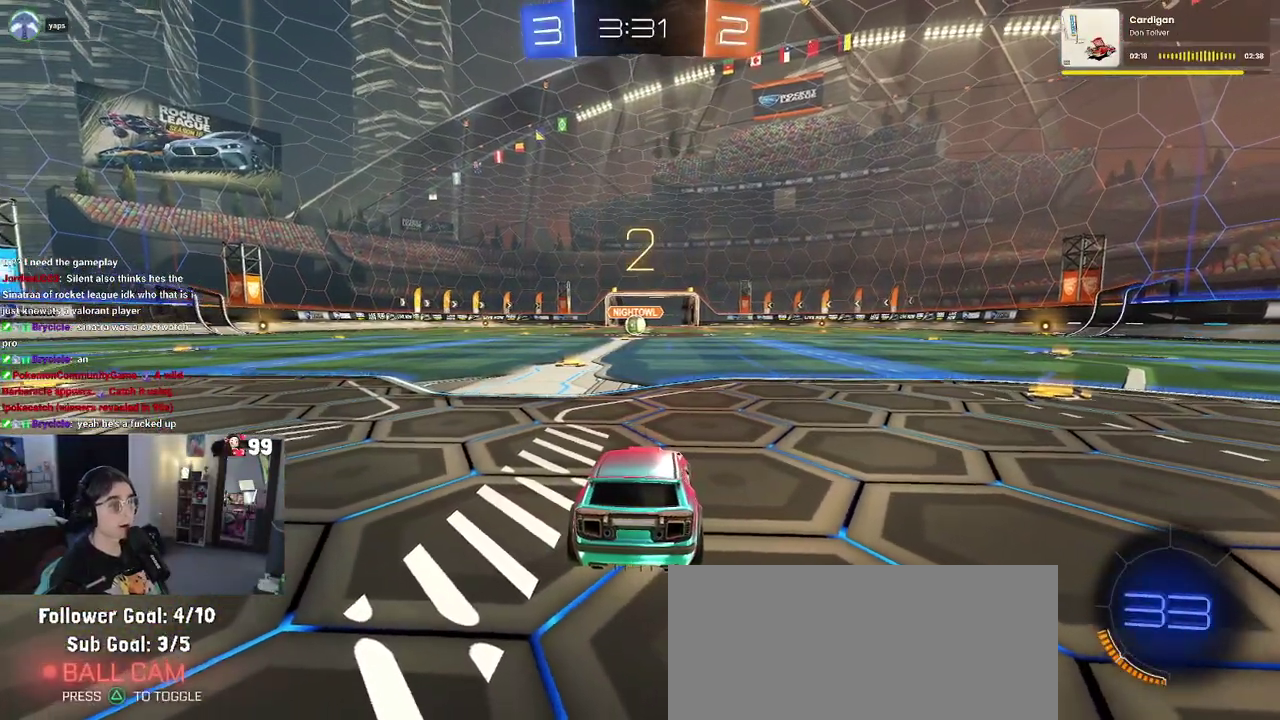
{"buttons": ["R2"], "left_stick": "center", "right_stick": "center", "events": []}
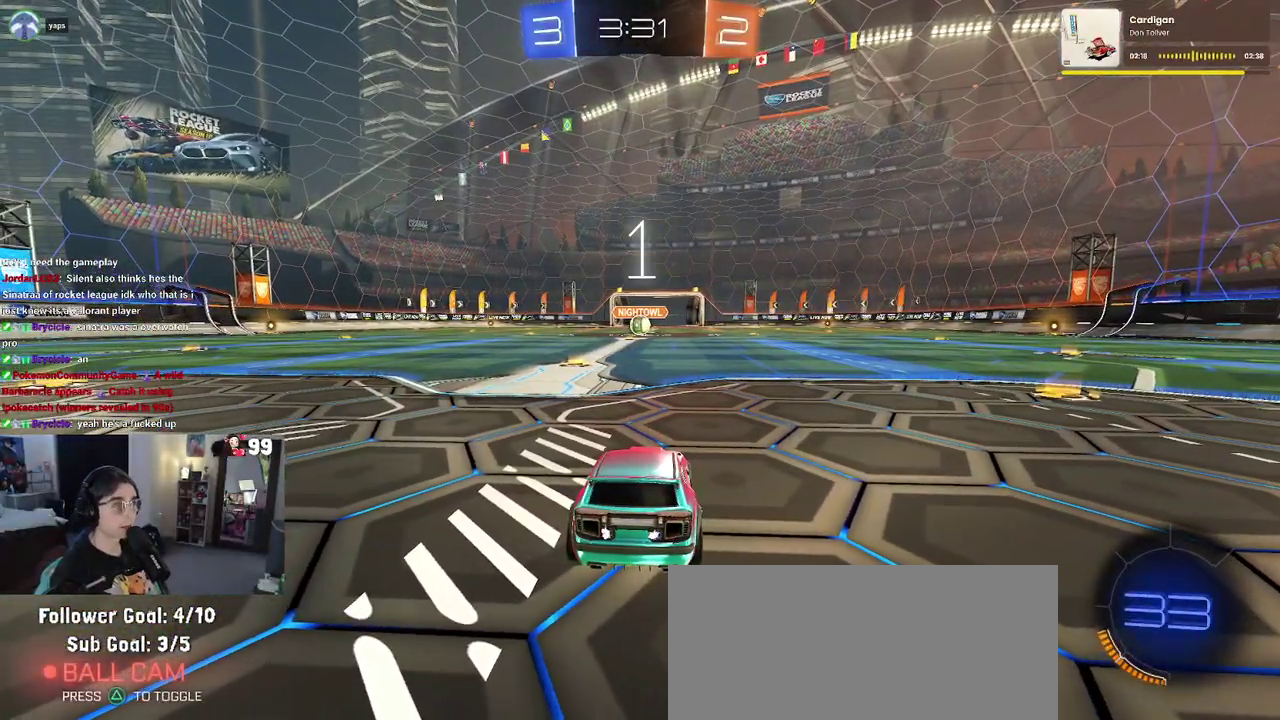
{"buttons": ["R2"], "left_stick": "center", "right_stick": "center", "events": []}
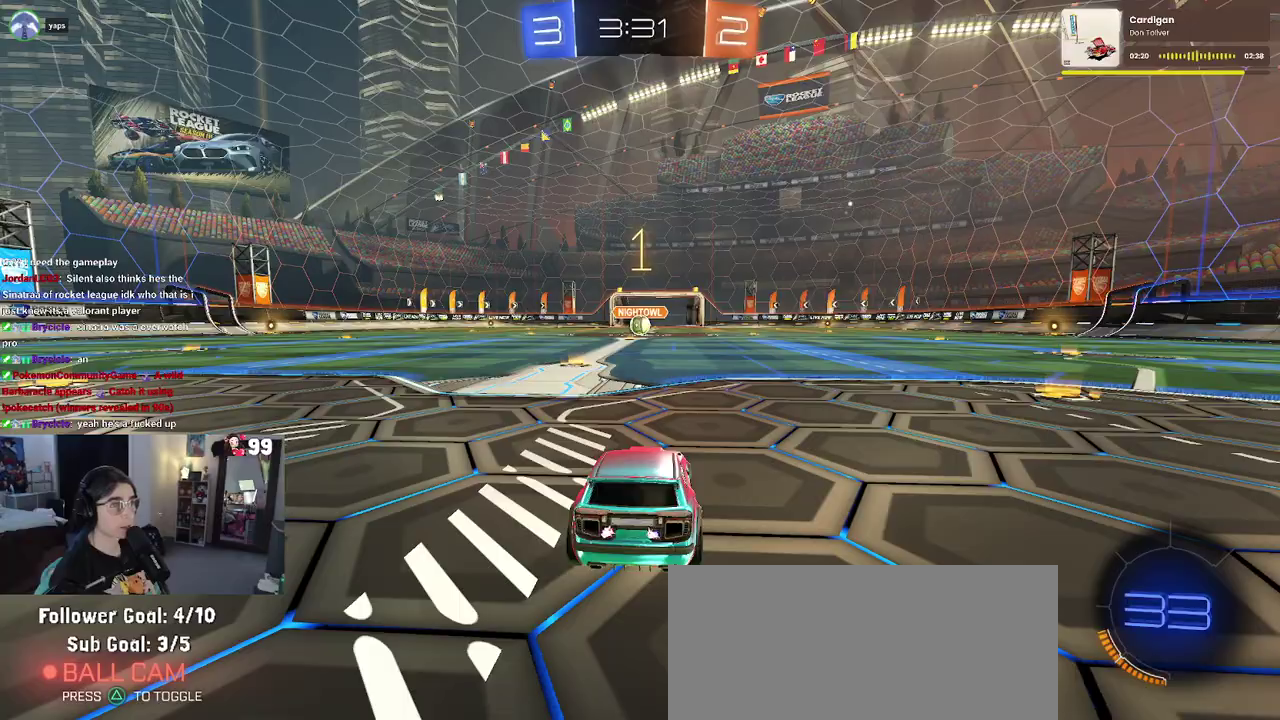
{"buttons": ["R2"], "left_stick": "center", "right_stick": "center", "events": []}
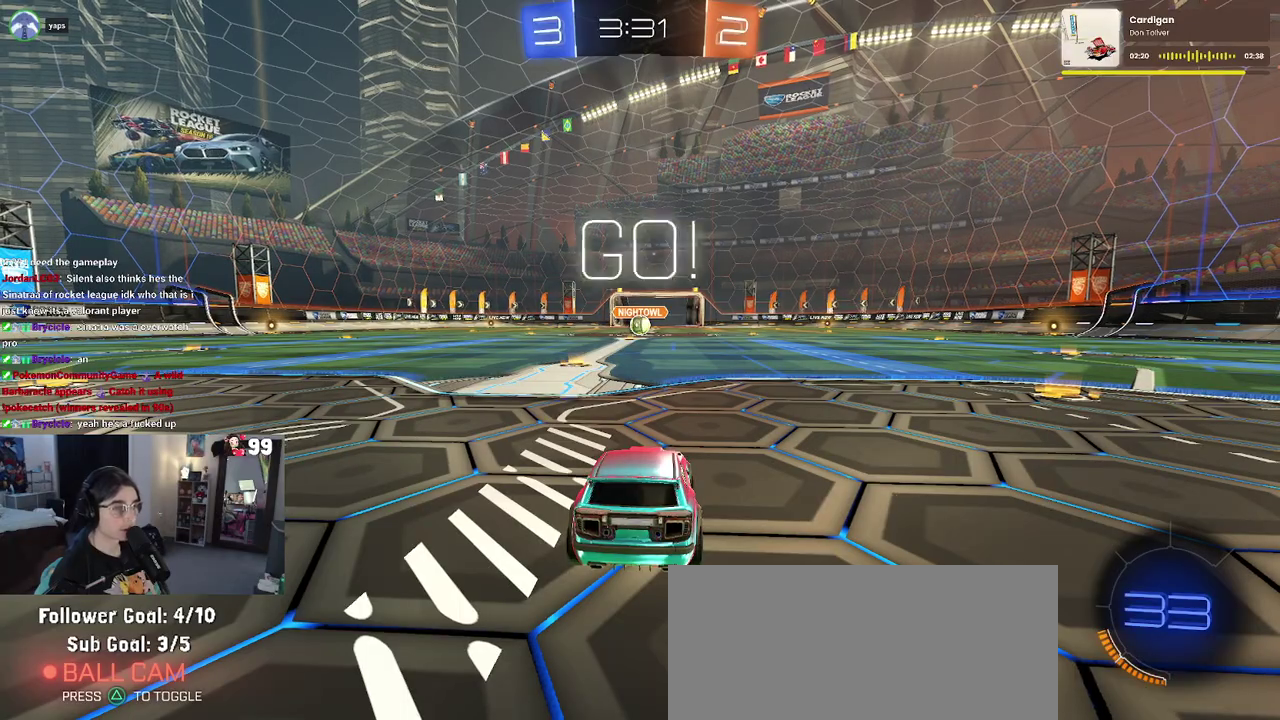
{"buttons": ["CROSS", "R2"], "left_stick": "up", "right_stick": "center", "events": [[17, "left_stick", "up-left"], [117, "left_stick", "center"], [333, "left_stick", "right"], [467, "CROSS", "down"], [483, "left_stick", "up"]]}
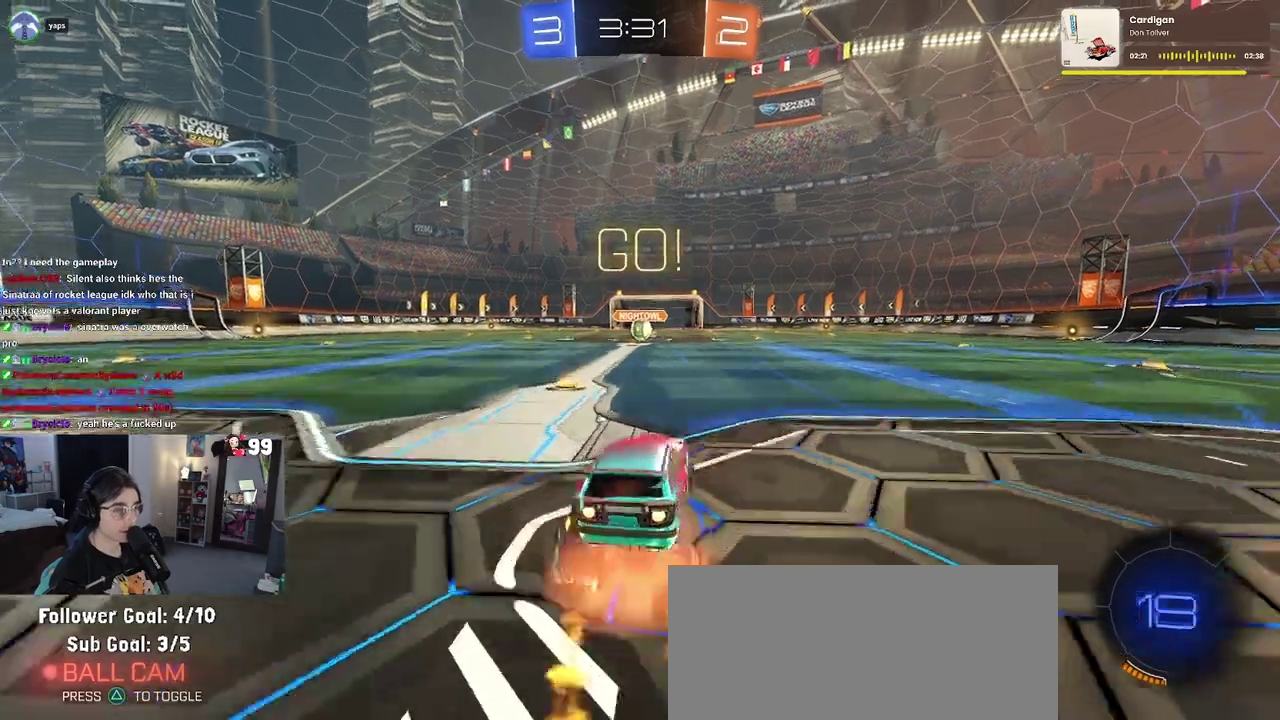
{"buttons": ["SQUARE", "R2"], "left_stick": "down-left", "right_stick": "center", "events": [[67, "left_stick", "up-left"], [83, "CROSS", "up"], [133, "CROSS", "down"], [183, "SQUARE", "down"], [183, "left_stick", "down"], [233, "CROSS", "up"], [483, "left_stick", "down-left"]]}
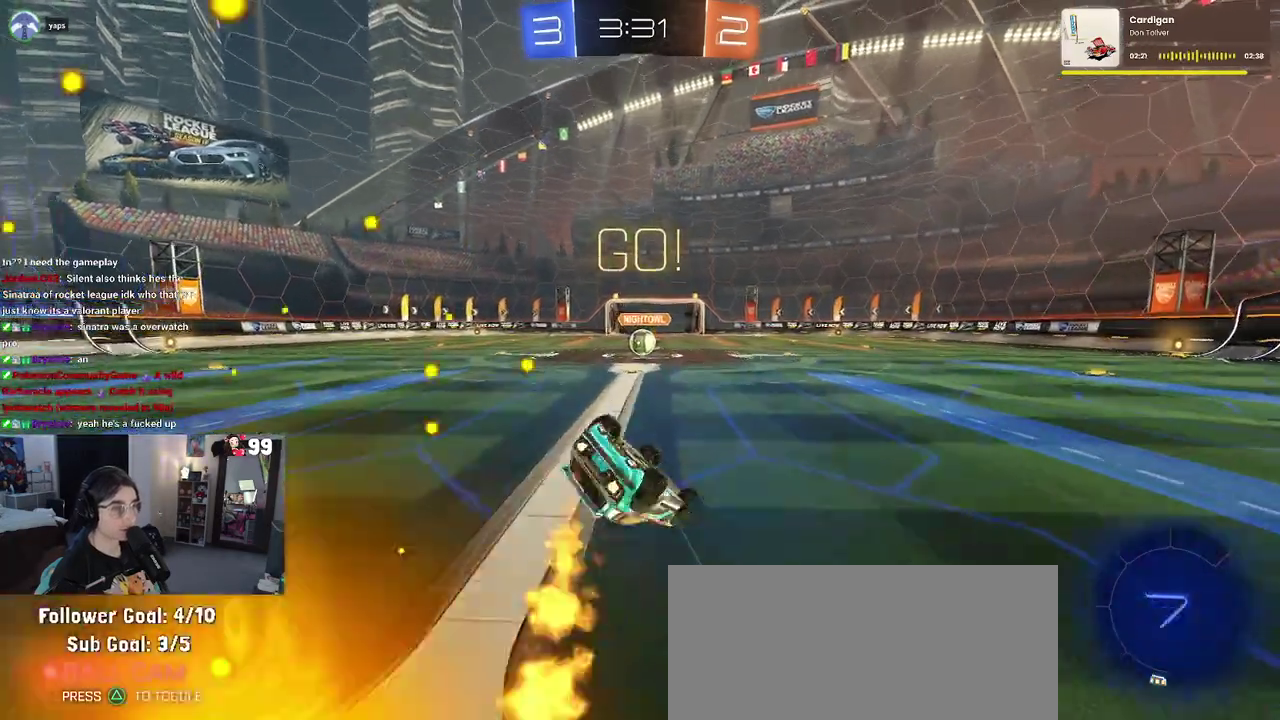
{"buttons": ["SQUARE", "R2"], "left_stick": "down-left", "right_stick": "center", "events": []}
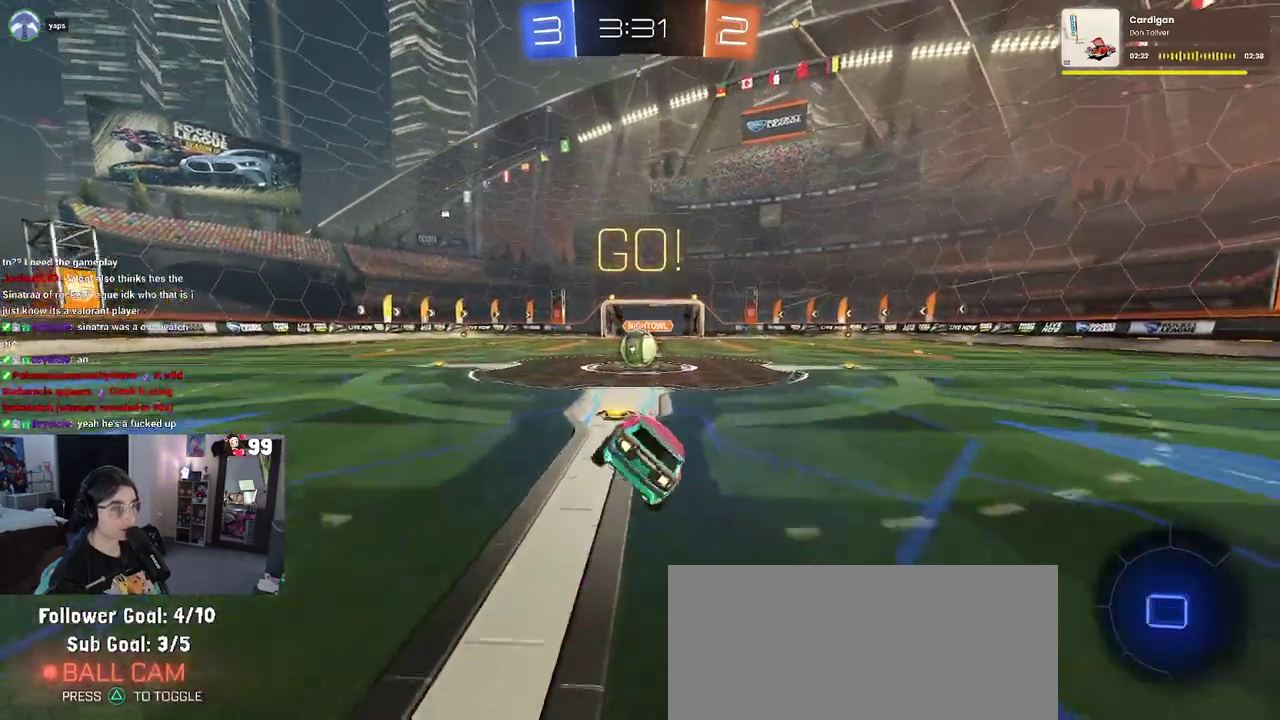
{"buttons": ["CROSS", "R2"], "left_stick": "up", "right_stick": "center"}
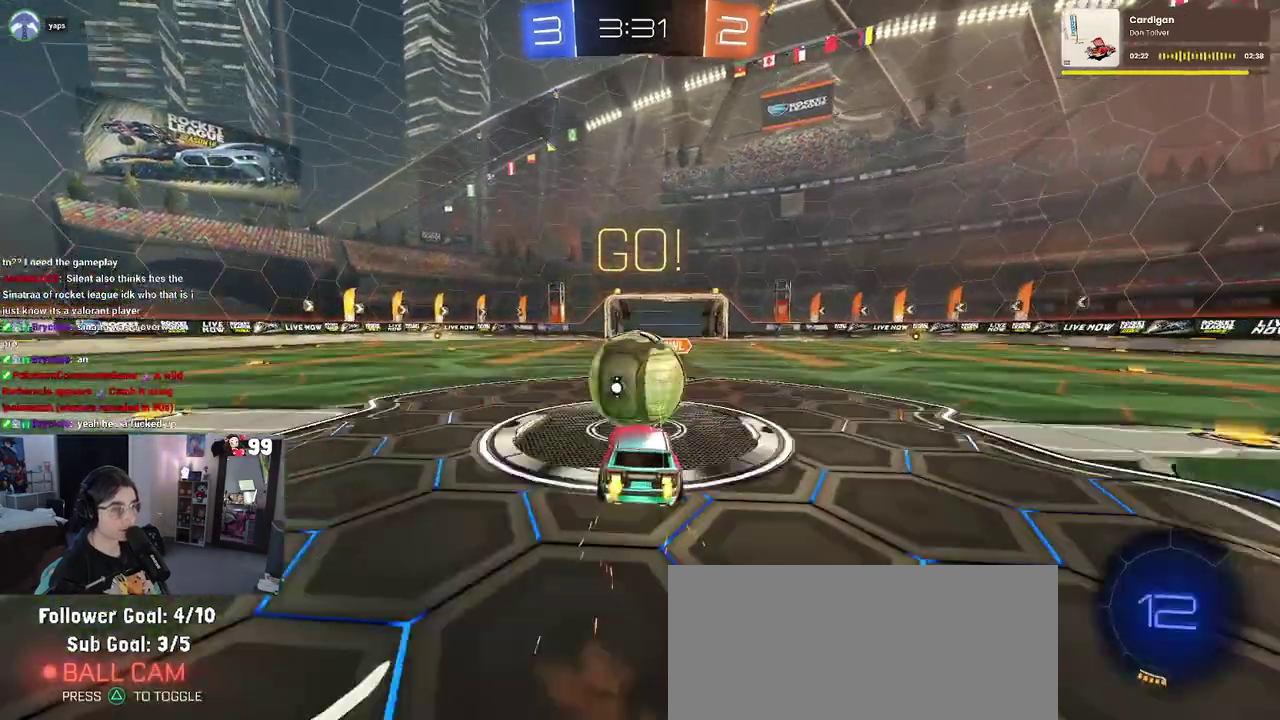
{"buttons": ["SQUARE", "R2"], "left_stick": "down-left", "right_stick": "center"}
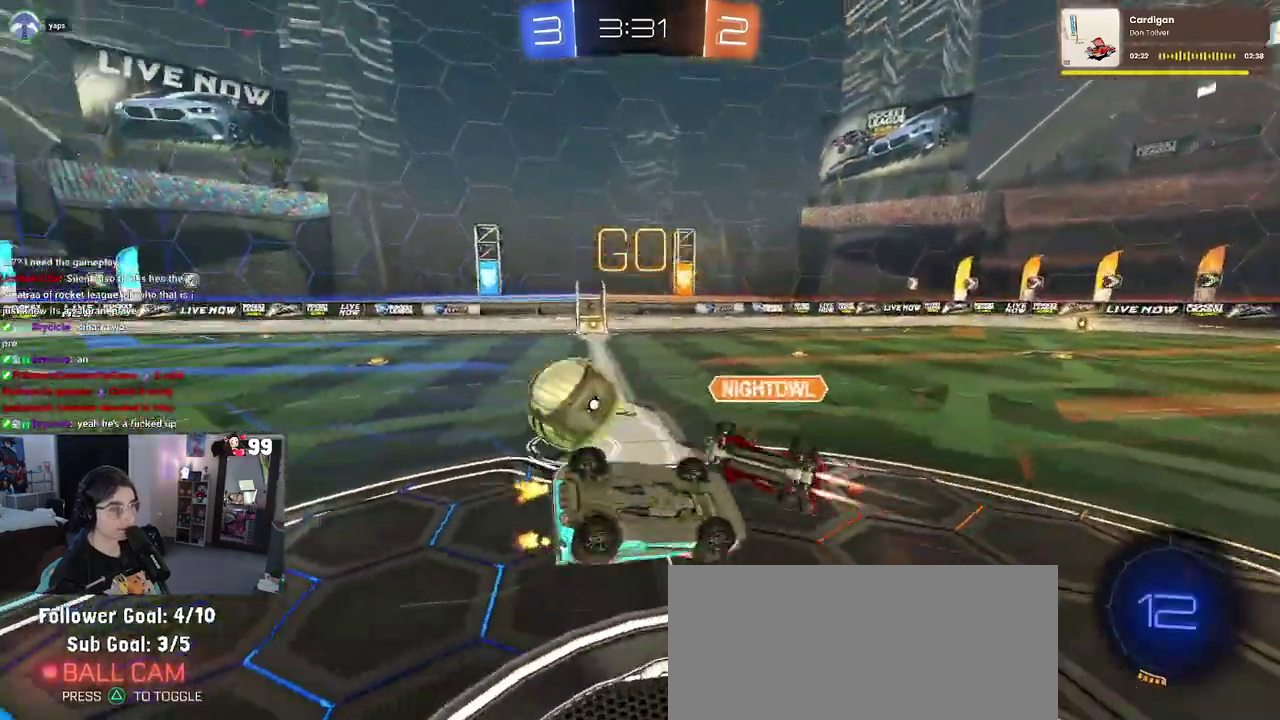
{"buttons": ["R2"], "left_stick": "center", "right_stick": "center", "events": [[133, "left_stick", "left"], [433, "SQUARE", "up"], [500, "left_stick", "center"]]}
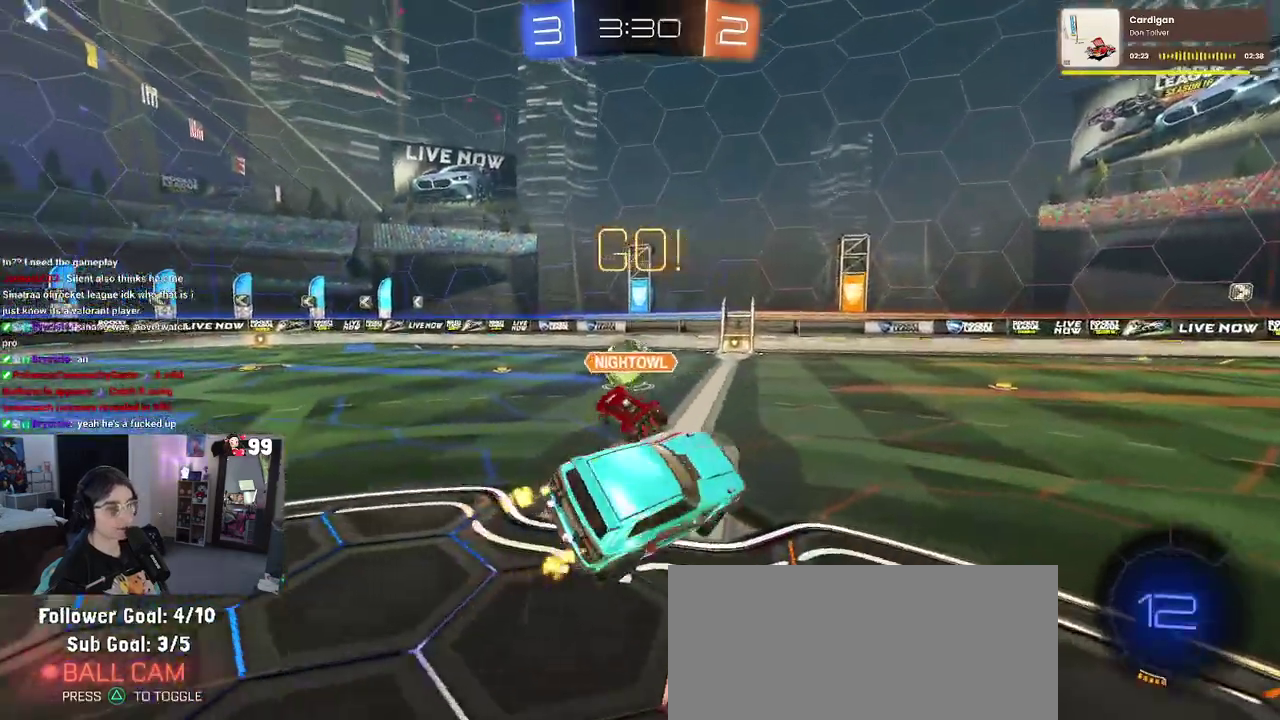
{"buttons": ["R2"], "left_stick": "up-left", "right_stick": "center", "events": [[250, "left_stick", "left"], [300, "left_stick", "up-left"]]}
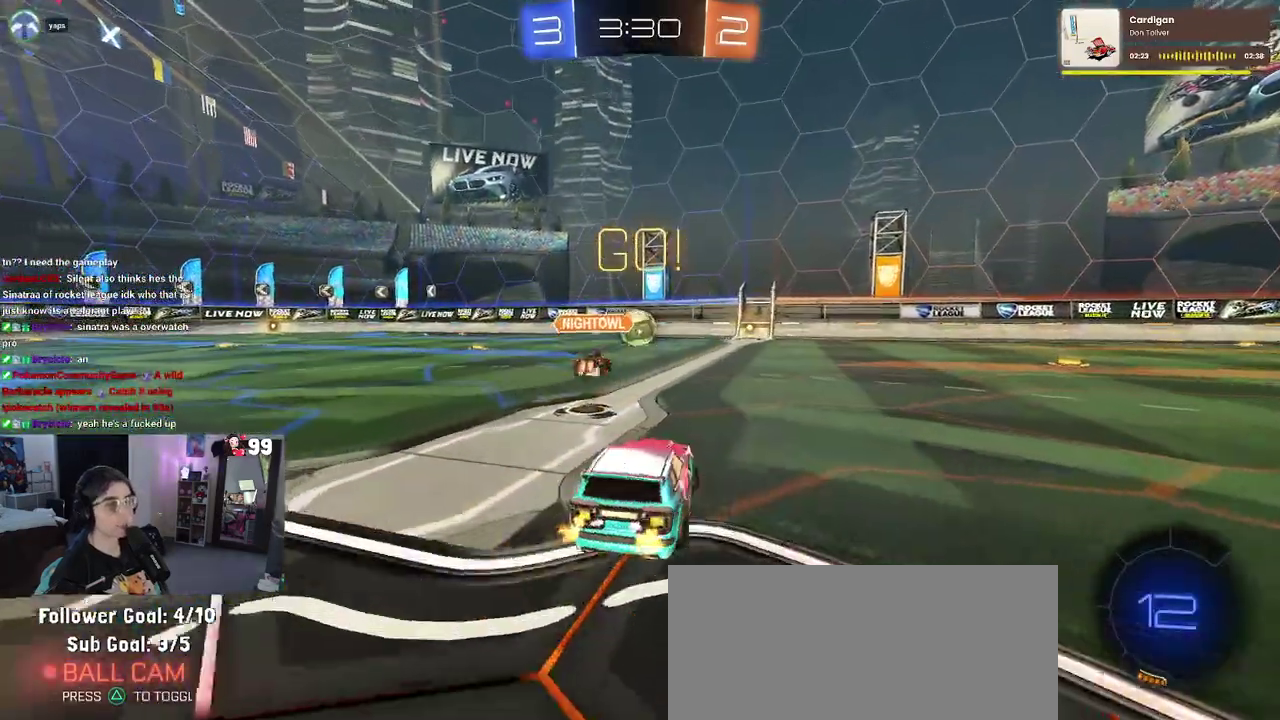
{"buttons": ["CROSS", "R2"], "left_stick": "up-right", "right_stick": "center"}
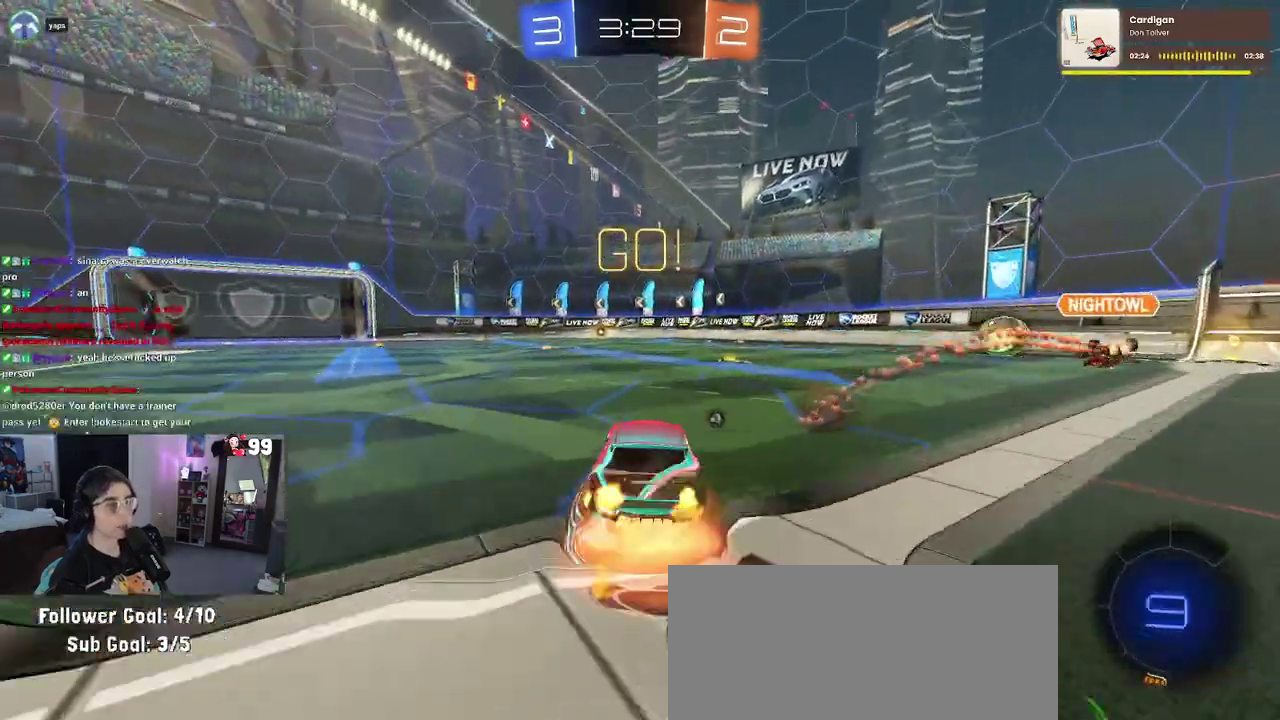
{"buttons": ["SQUARE", "R2"], "left_stick": "down-left", "right_stick": "center"}
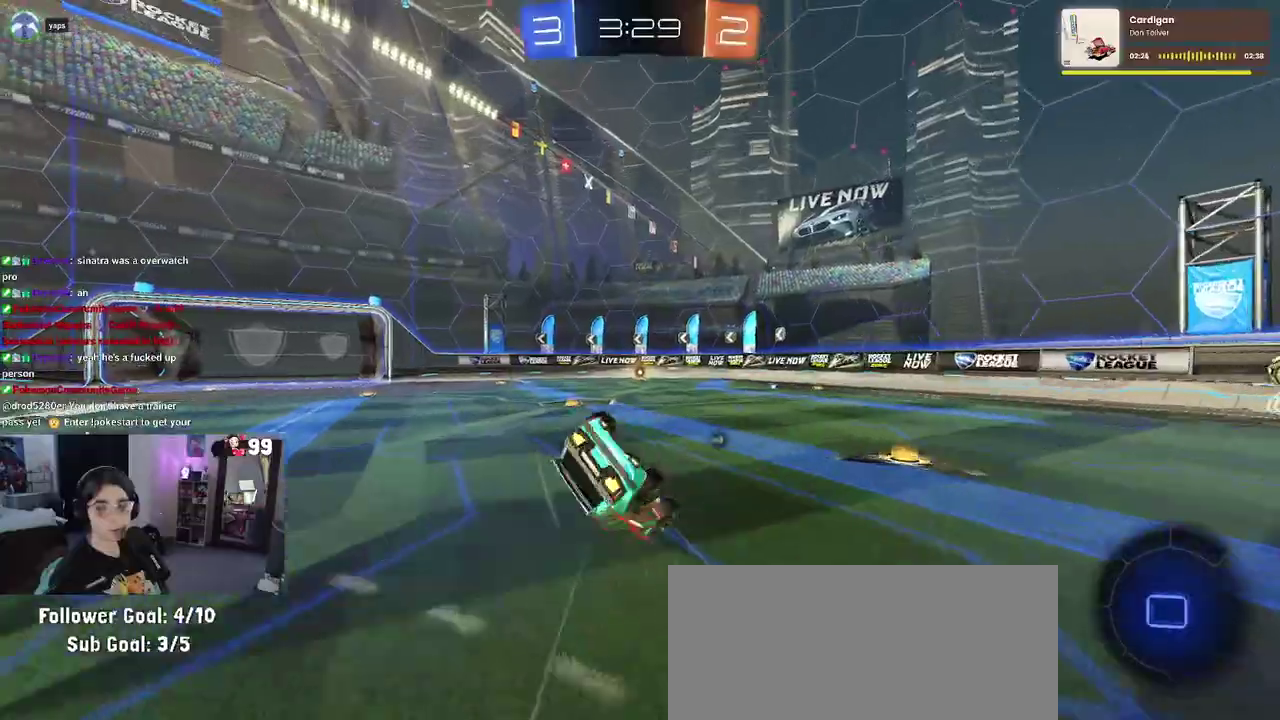
{"buttons": ["R2"], "left_stick": "down-left", "right_stick": "center", "events": [[417, "SQUARE", "up"]]}
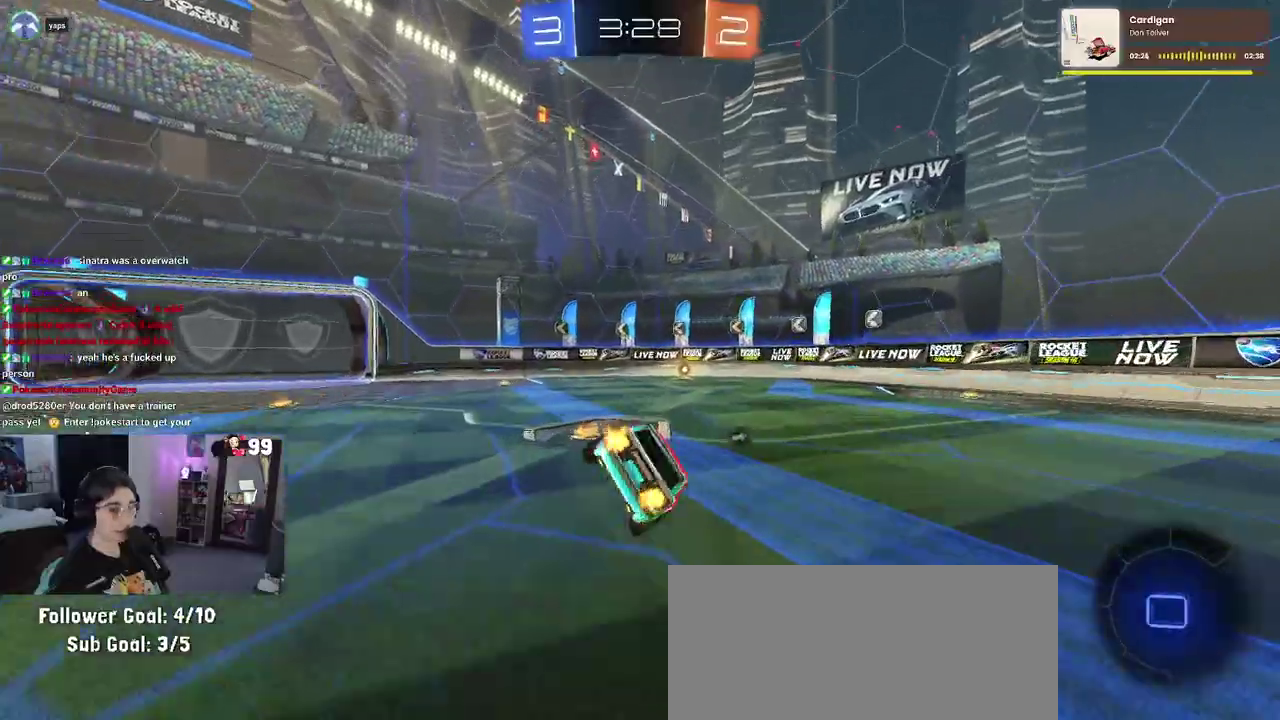
{"buttons": ["R2"], "left_stick": "center", "right_stick": "center", "events": [[117, "left_stick", "down"], [283, "CROSS", "down"], [333, "CROSS", "up"], [333, "left_stick", "down-right"], [500, "left_stick", "center"]]}
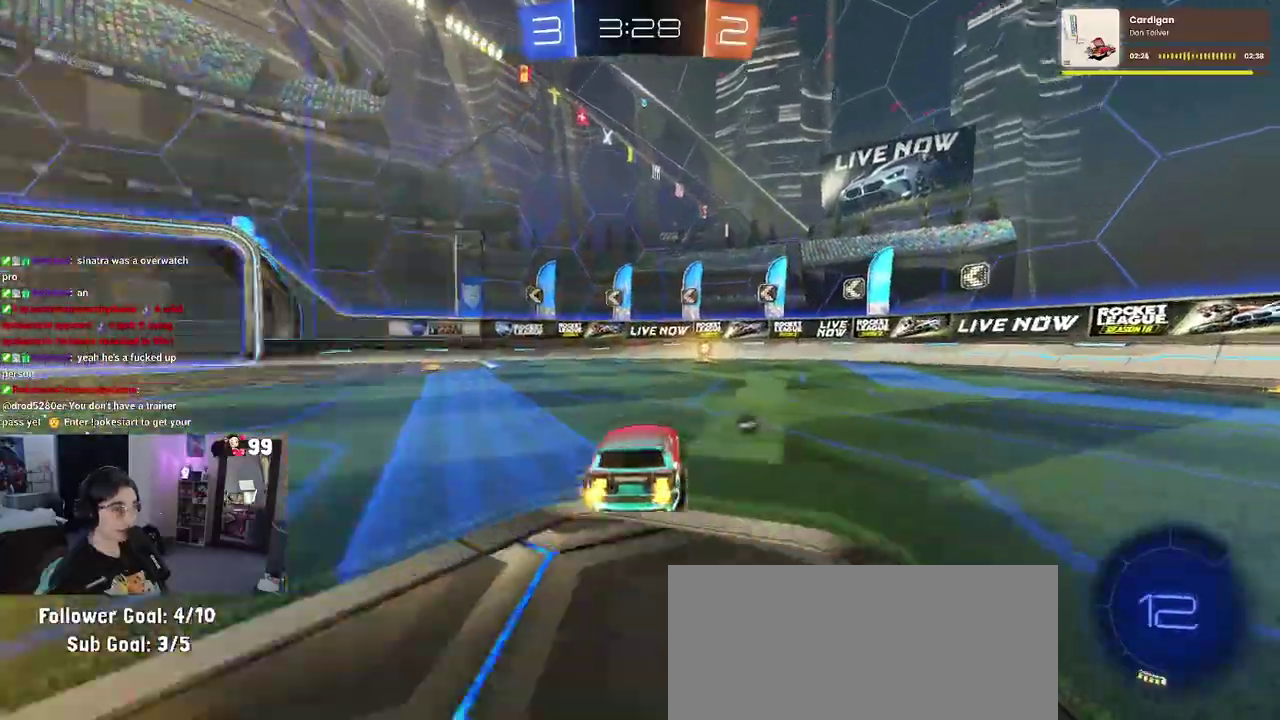
{"buttons": ["R2"], "left_stick": "center", "right_stick": "center", "events": [[167, "TRIANGLE", "down"], [283, "TRIANGLE", "up"], [383, "left_stick", "right"], [500, "left_stick", "center"]]}
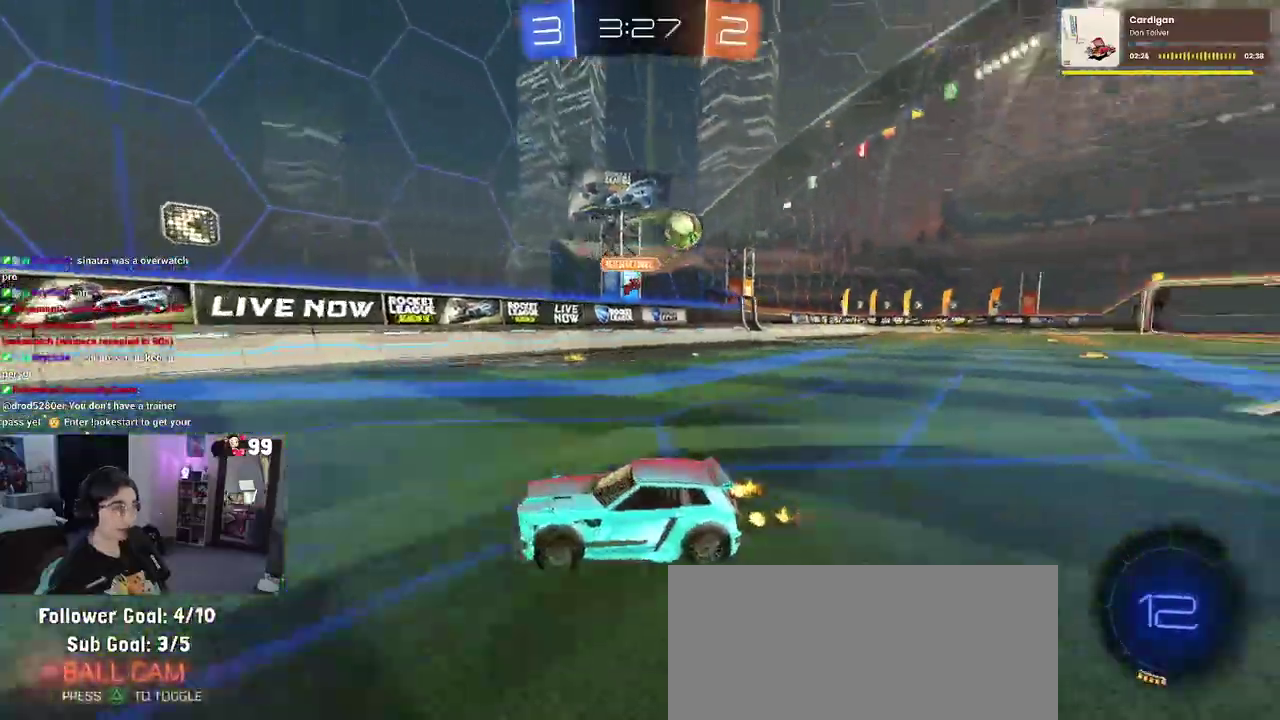
{"buttons": ["R2"], "left_stick": "left", "right_stick": "center", "events": [[233, "left_stick", "left"], [250, "SQUARE", "down"], [400, "SQUARE", "up"]]}
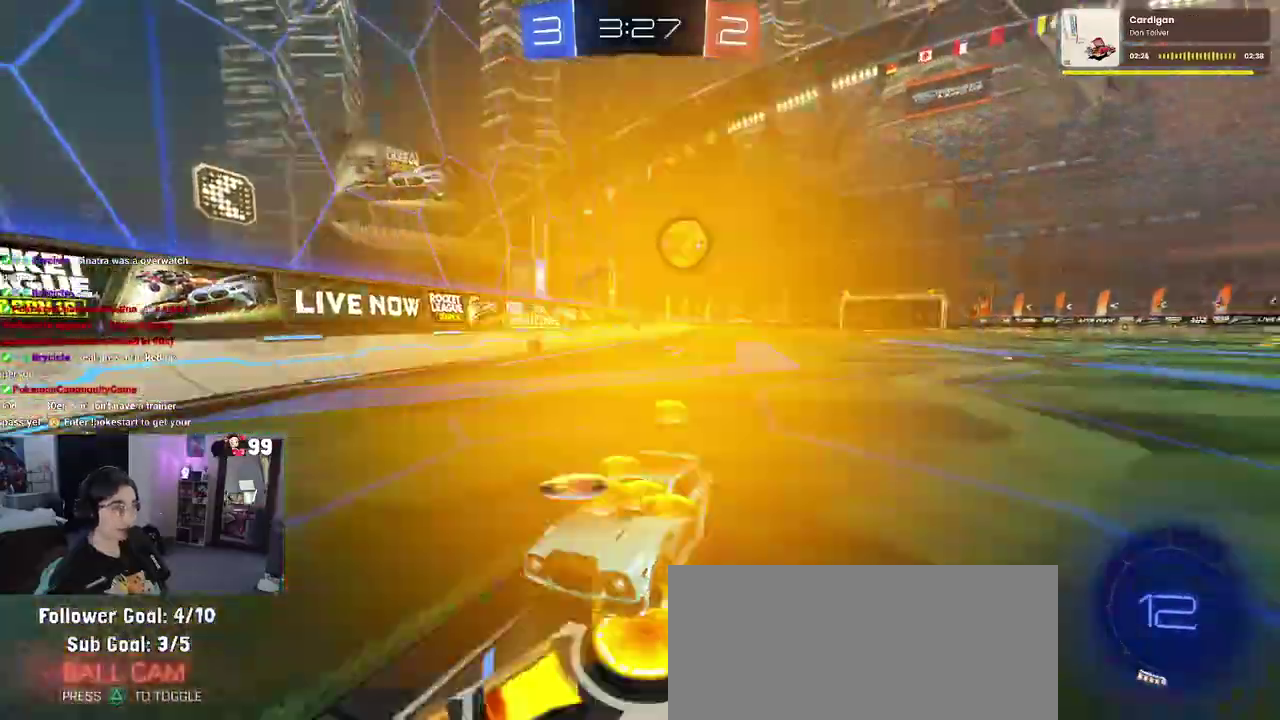
{"buttons": ["R2"], "left_stick": "left", "right_stick": "center", "events": []}
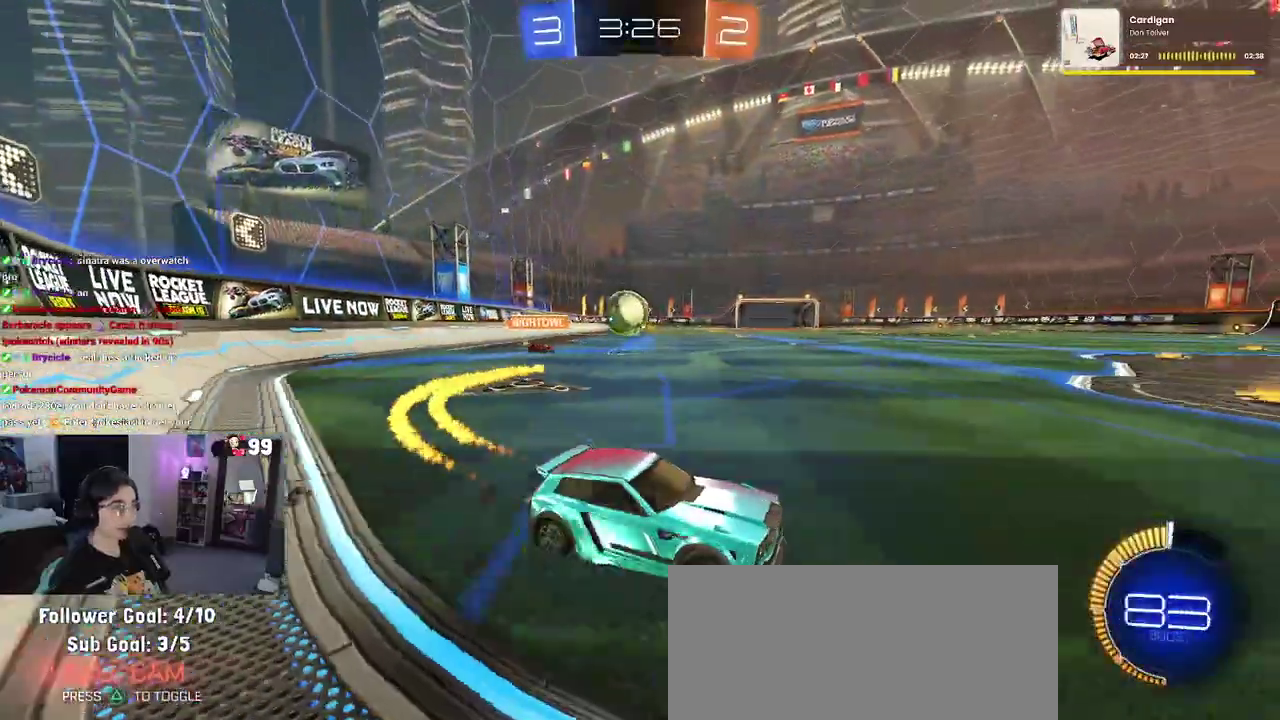
{"buttons": ["R2"], "left_stick": "center", "right_stick": "center", "events": [[67, "left_stick", "center"]]}
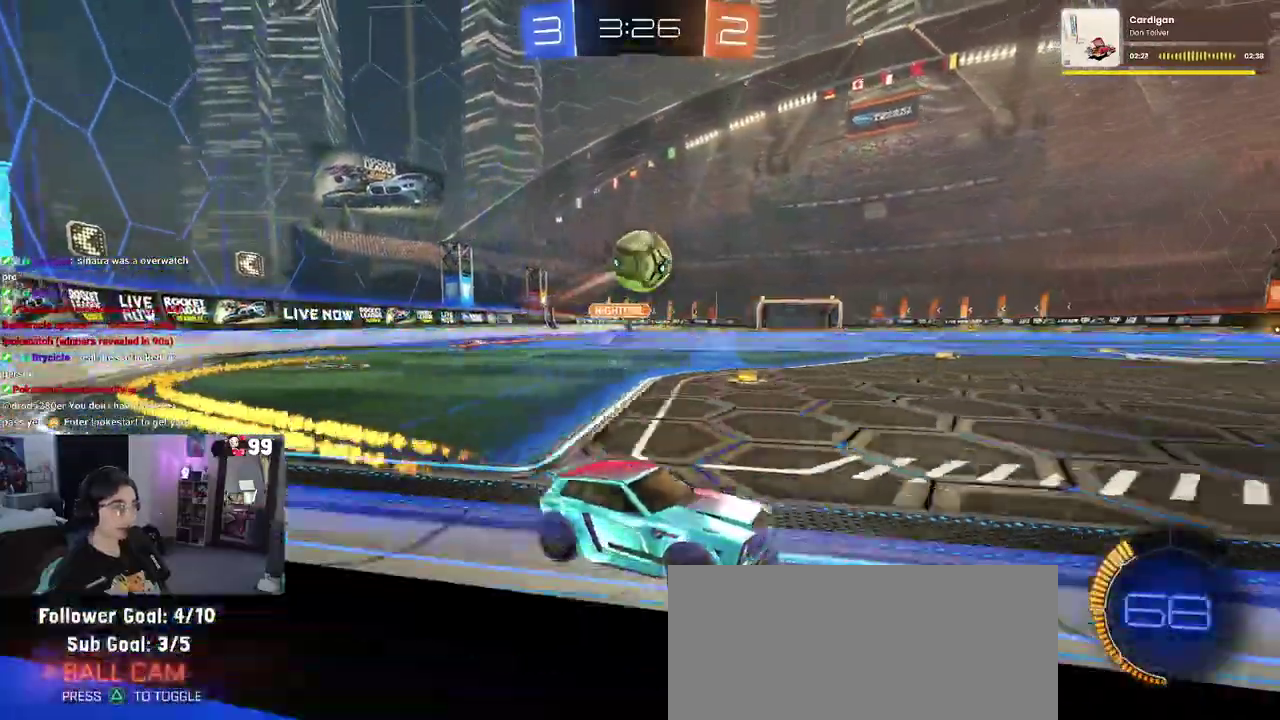
{"buttons": ["R2"], "left_stick": "up-left", "right_stick": "center", "events": [[200, "left_stick", "down-right"], [333, "left_stick", "right"], [417, "CROSS", "down"], [417, "left_stick", "up-left"], [500, "CROSS", "up"]]}
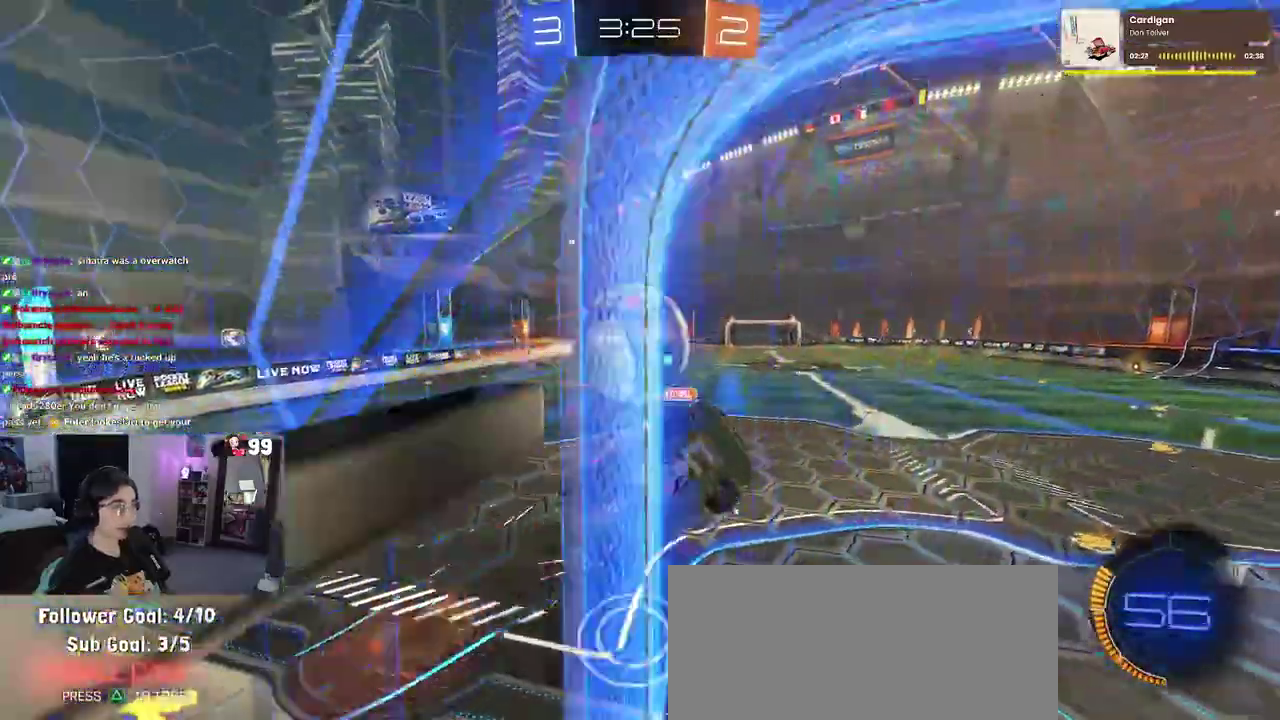
{"buttons": ["R2"], "left_stick": "center", "right_stick": "center", "events": [[50, "CROSS", "down"], [50, "left_stick", "left"], [100, "left_stick", "down-left"], [183, "CROSS", "up"], [217, "left_stick", "center"]]}
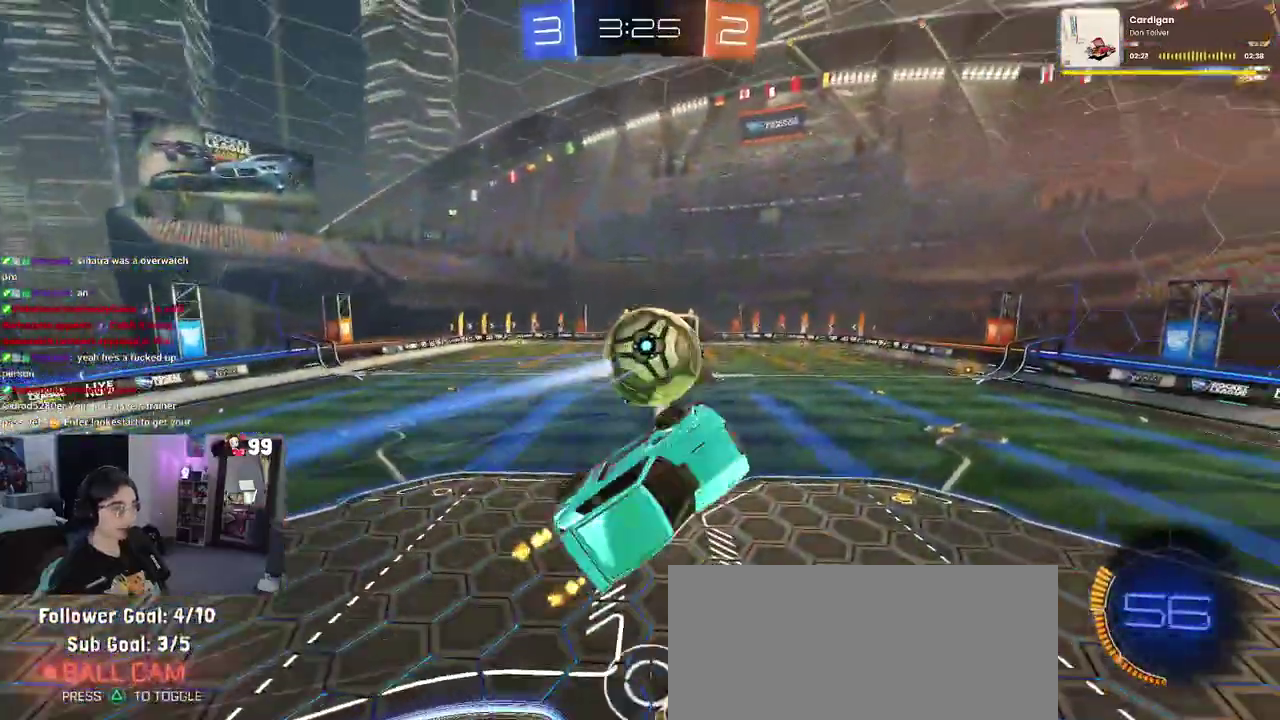
{"buttons": ["R2"], "left_stick": "center", "right_stick": "center", "events": [[83, "TRIANGLE", "down"], [167, "left_stick", "up-left"], [267, "TRIANGLE", "up"], [383, "left_stick", "center"]]}
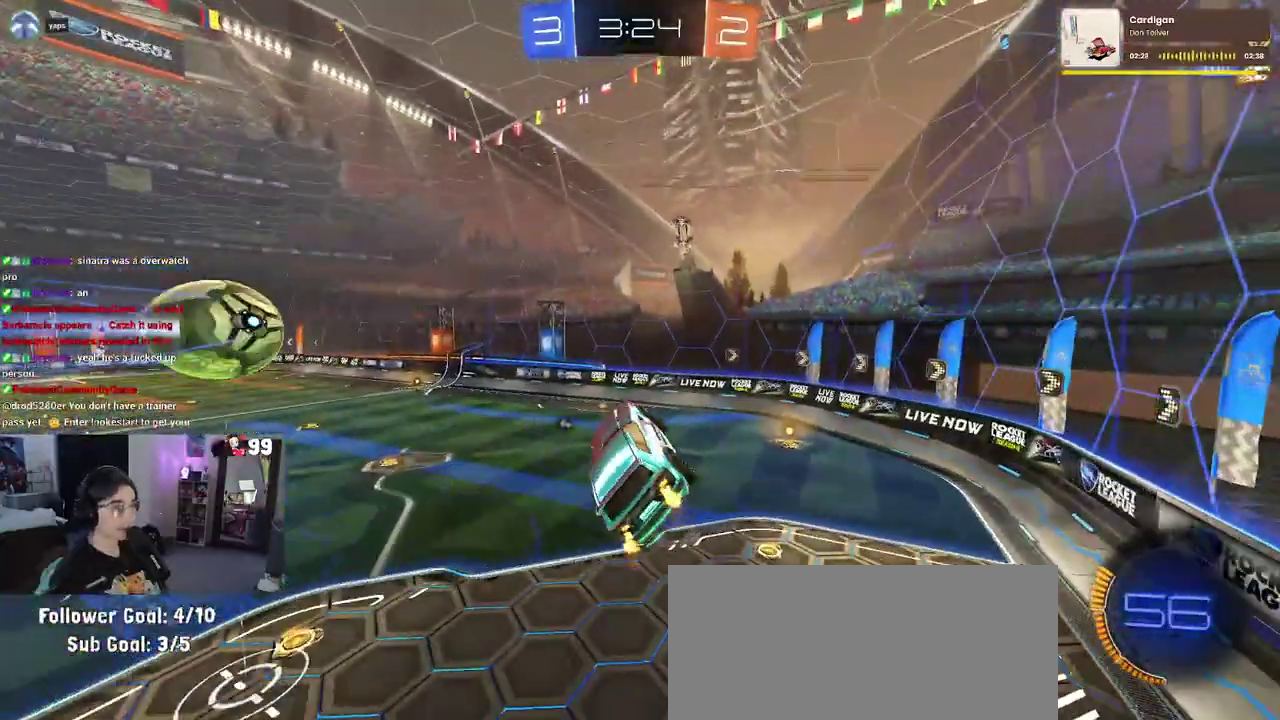
{"buttons": ["R2"], "left_stick": "up-right", "right_stick": "center", "events": [[67, "SQUARE", "down"], [67, "left_stick", "down-right"], [200, "SQUARE", "up"], [200, "left_stick", "center"], [383, "TRIANGLE", "down"], [433, "left_stick", "up-right"], [500, "TRIANGLE", "up"]]}
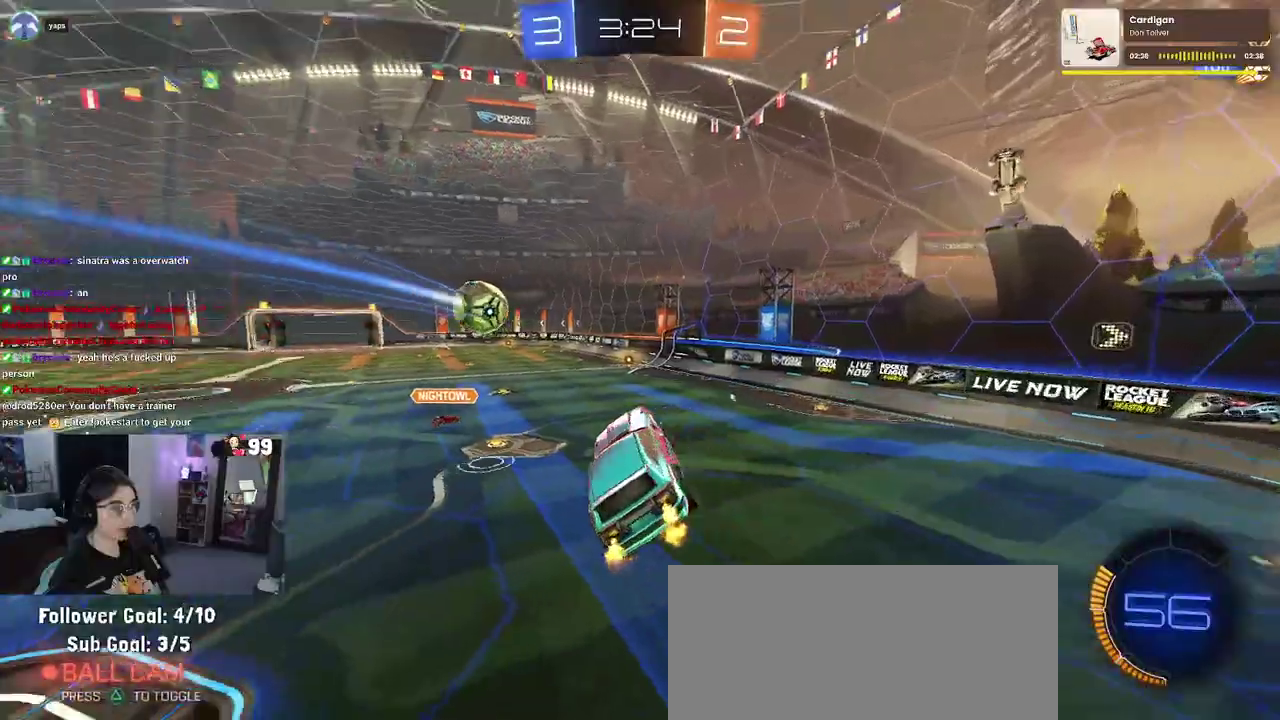
{"buttons": ["R2"], "left_stick": "center", "right_stick": "center", "events": [[183, "left_stick", "center"]]}
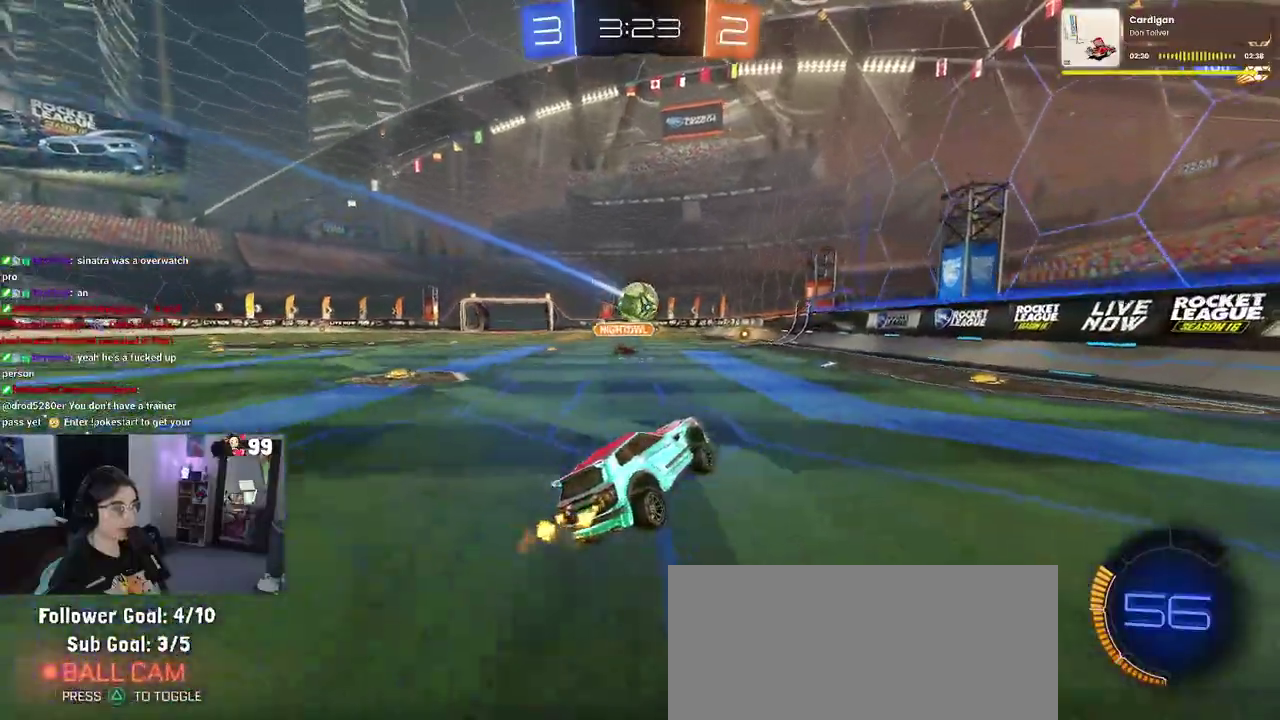
{"buttons": ["SQUARE", "R2"], "left_stick": "down-right", "right_stick": "center", "events": [[383, "left_stick", "down-right"], [500, "SQUARE", "down"]]}
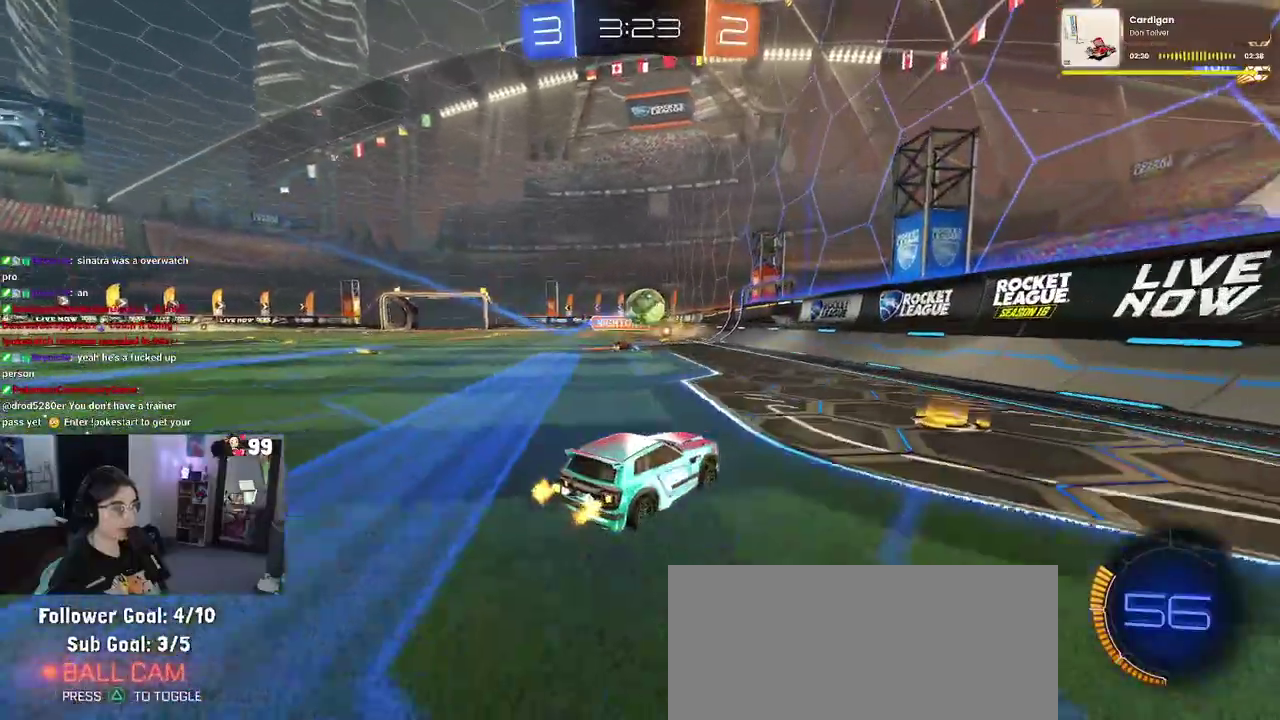
{"buttons": ["R2"], "left_stick": "up-left", "right_stick": "center", "events": [[33, "left_stick", "right"], [117, "SQUARE", "up"], [117, "left_stick", "up-left"]]}
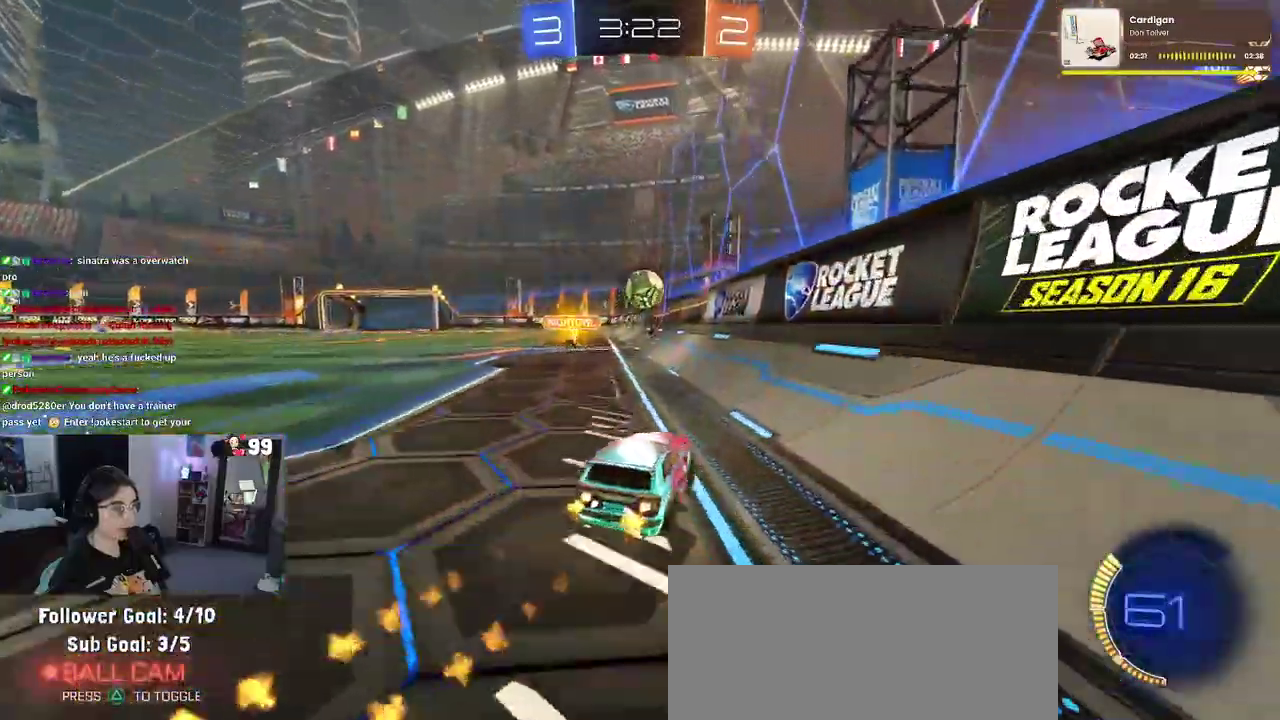
{"buttons": ["R2"], "left_stick": "center", "right_stick": "center", "events": [[117, "left_stick", "center"], [250, "left_stick", "left"], [400, "left_stick", "center"]]}
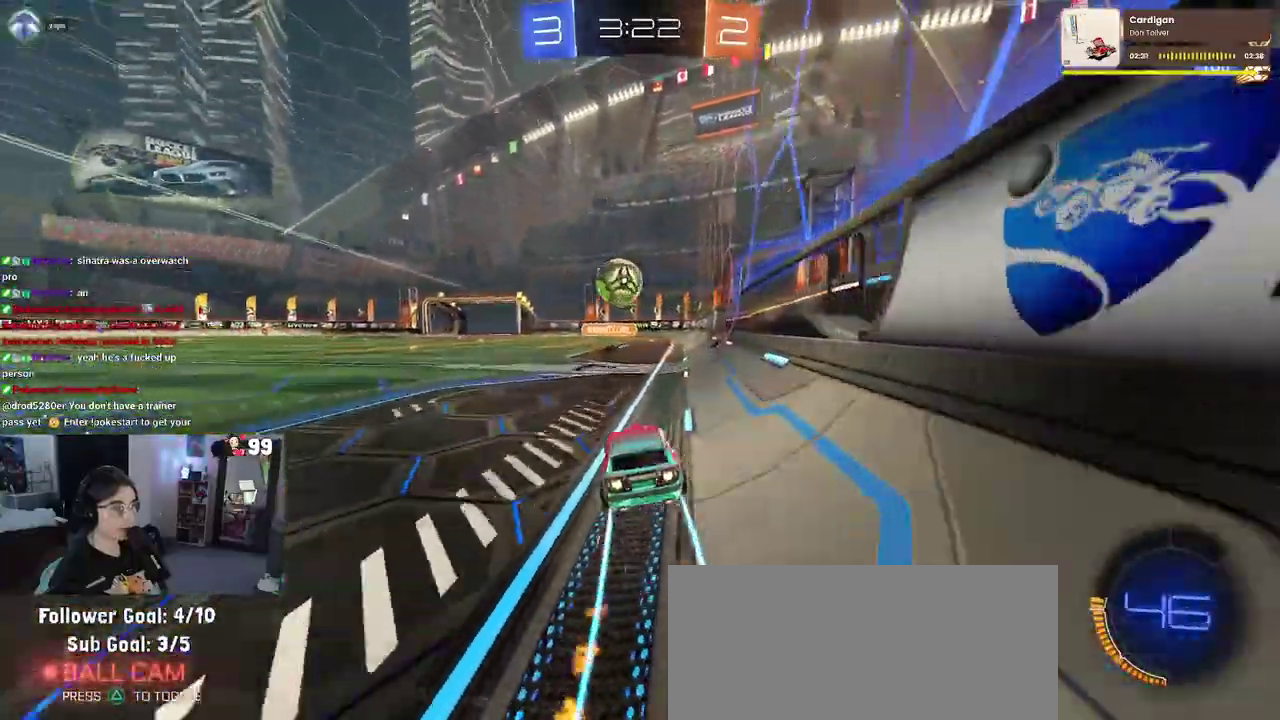
{"buttons": ["R2"], "left_stick": "center", "right_stick": "center", "events": [[33, "left_stick", "up-left"], [150, "left_stick", "center"]]}
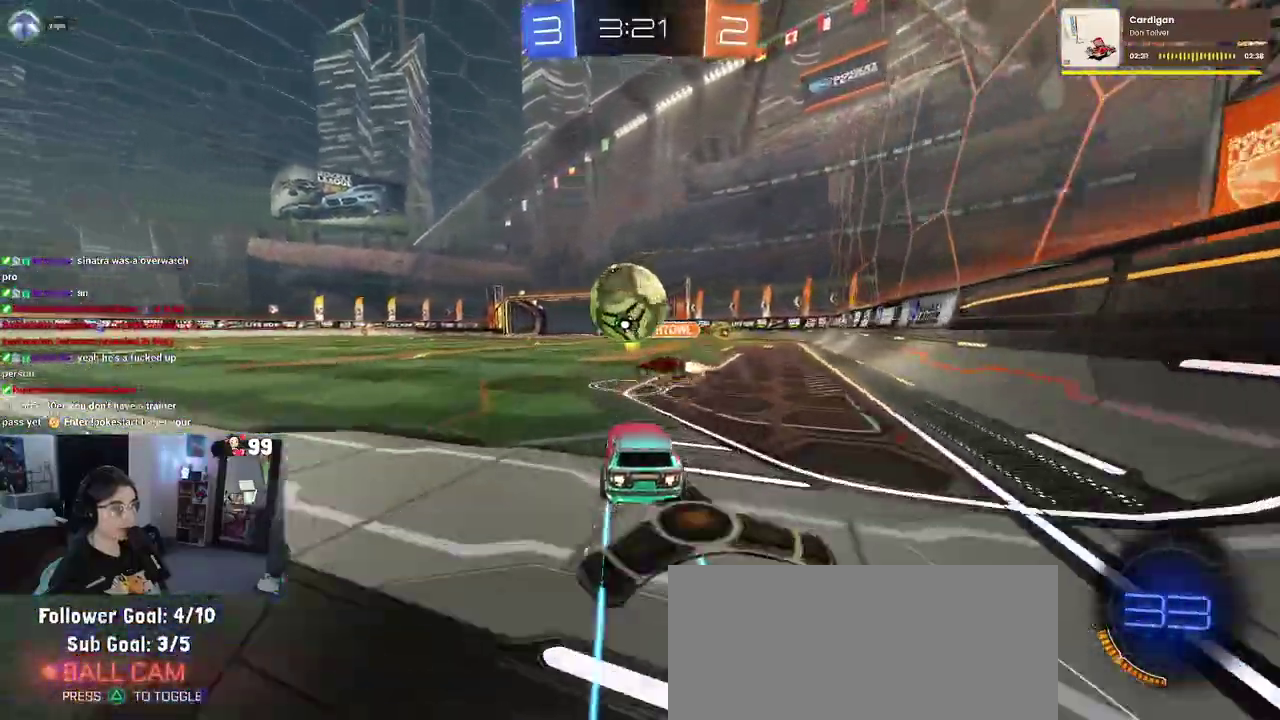
{"buttons": ["R2"], "left_stick": "up-left", "right_stick": "center", "events": [[17, "left_stick", "up-left"], [200, "SQUARE", "down"], [333, "SQUARE", "up"]]}